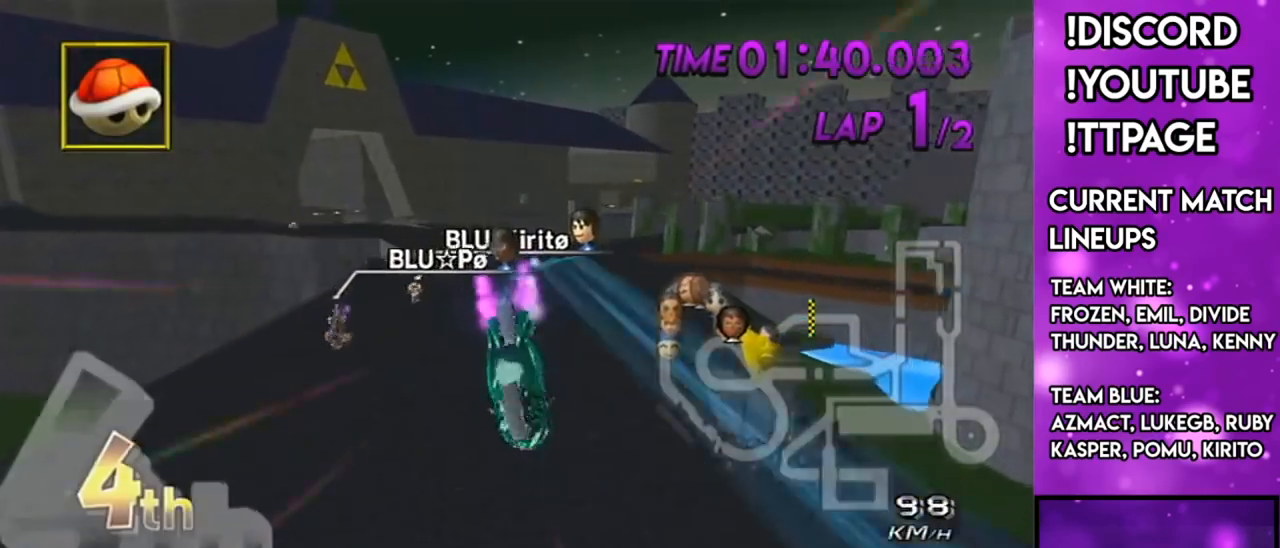
Gameplay with a controller (Nintendo layout); each line is a JSON object with the inputs held at the frame after it. "events" lists button and stick changes between this image and that frame as [ms after this image, input, new state], when the widget could be followed in between. Not read: L3 R3.
{"buttons": ["A"], "left_stick": "up", "right_stick": "center", "events": [[17, "left_stick", "center"], [67, "left_stick", "up"], [401, "R1", "down"], [401, "right_stick", "left"], [451, "R1", "up"], [451, "right_stick", "center"]]}
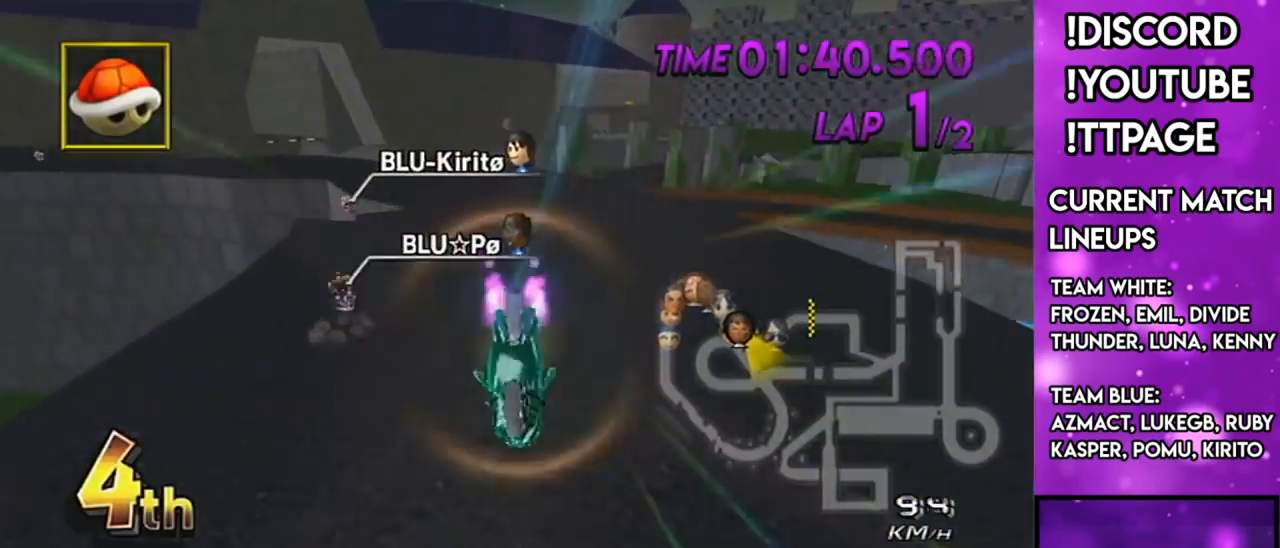
{"buttons": ["A", "R1"], "left_stick": "right", "right_stick": "center", "events": [[33, "left_stick", "up-left"], [67, "R1", "down"], [484, "left_stick", "right"]]}
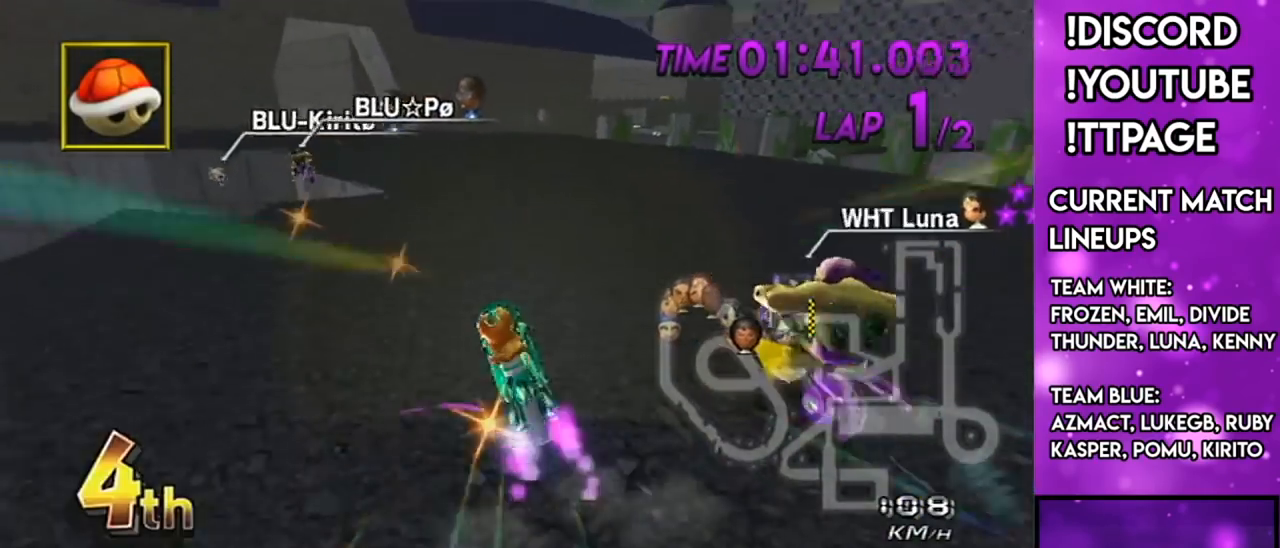
{"buttons": ["A", "R1"], "left_stick": "left", "right_stick": "center", "events": [[184, "left_stick", "up-left"], [384, "left_stick", "left"]]}
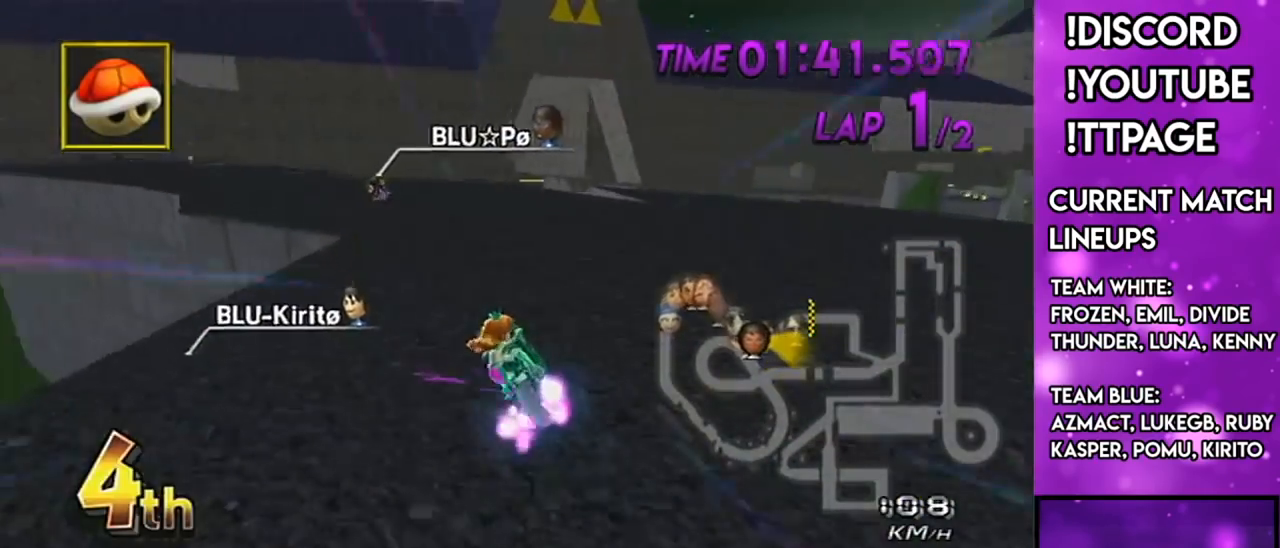
{"buttons": ["A", "R1"], "left_stick": "right", "right_stick": "center", "events": [[50, "X", "down"], [250, "X", "up"], [400, "left_stick", "right"]]}
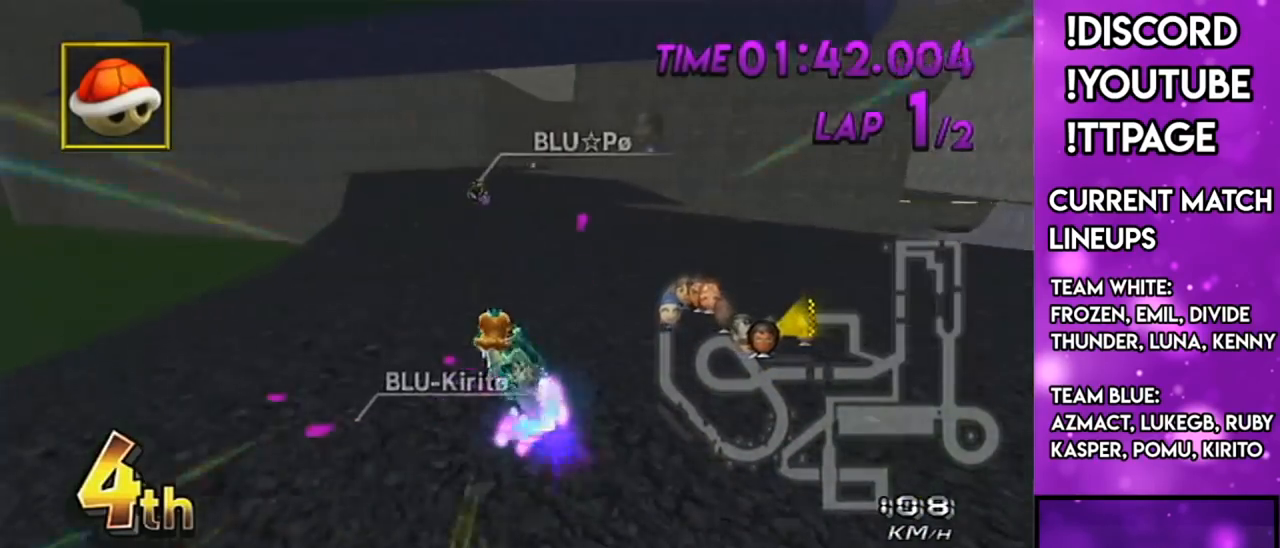
{"buttons": ["A", "R1"], "left_stick": "right", "right_stick": "center", "events": [[217, "X", "down"], [334, "X", "up"]]}
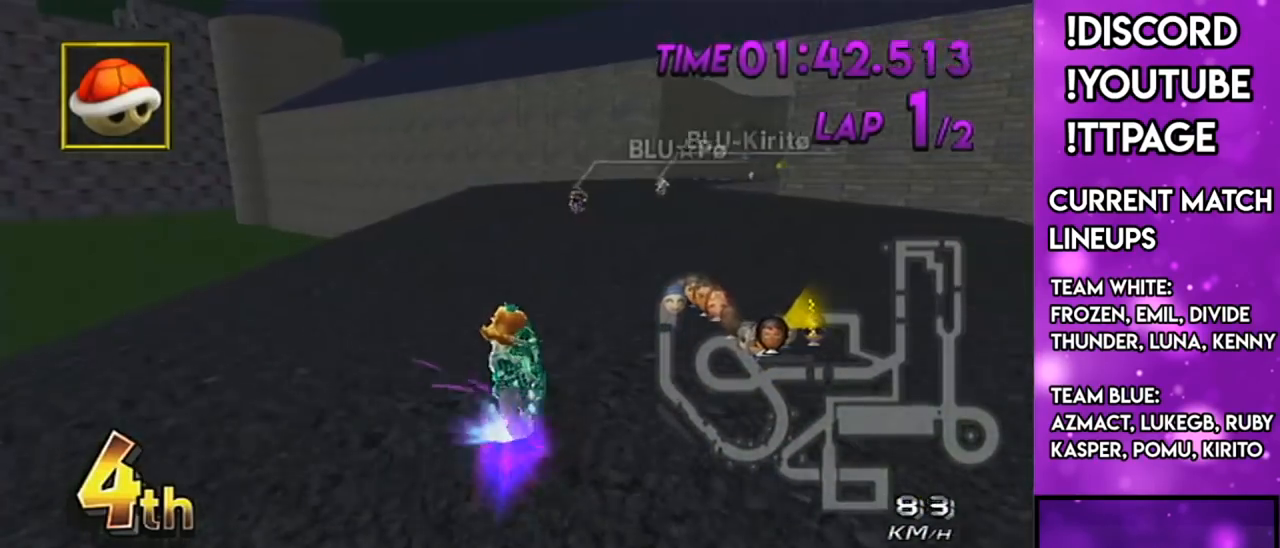
{"buttons": ["A", "DPAD_UP", "DPAD_LEFT"], "left_stick": "right", "right_stick": "center", "events": [[117, "R1", "up"], [500, "DPAD_LEFT", "down"], [500, "DPAD_UP", "down"]]}
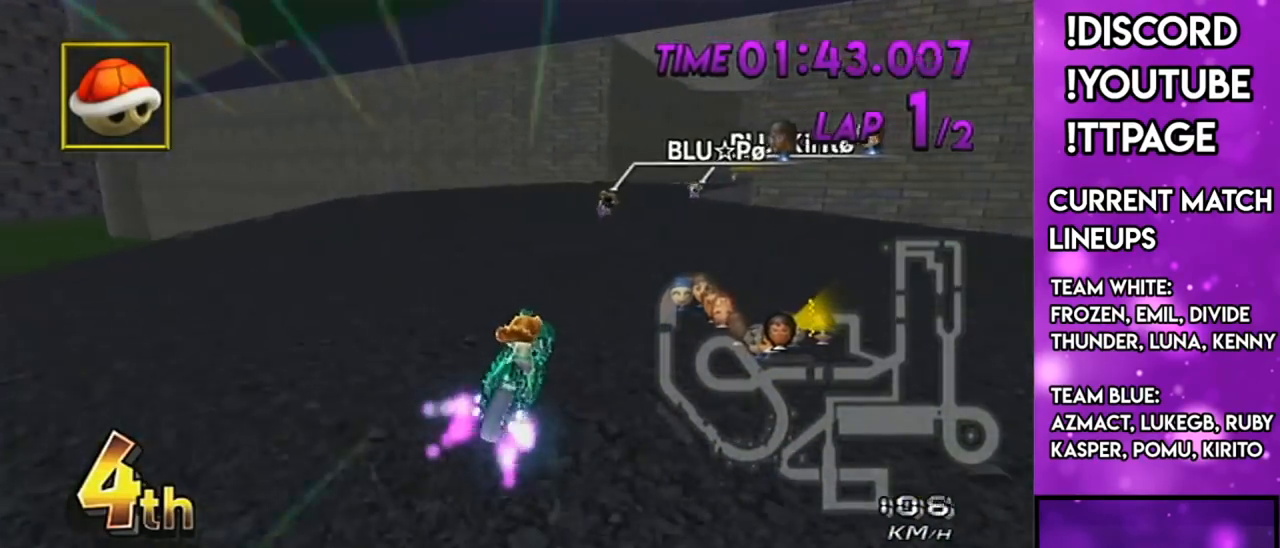
{"buttons": ["A"], "left_stick": "center", "right_stick": "center", "events": [[67, "L1", "down"], [117, "DPAD_LEFT", "up"], [117, "DPAD_UP", "up"], [167, "L1", "up"], [167, "left_stick", "center"]]}
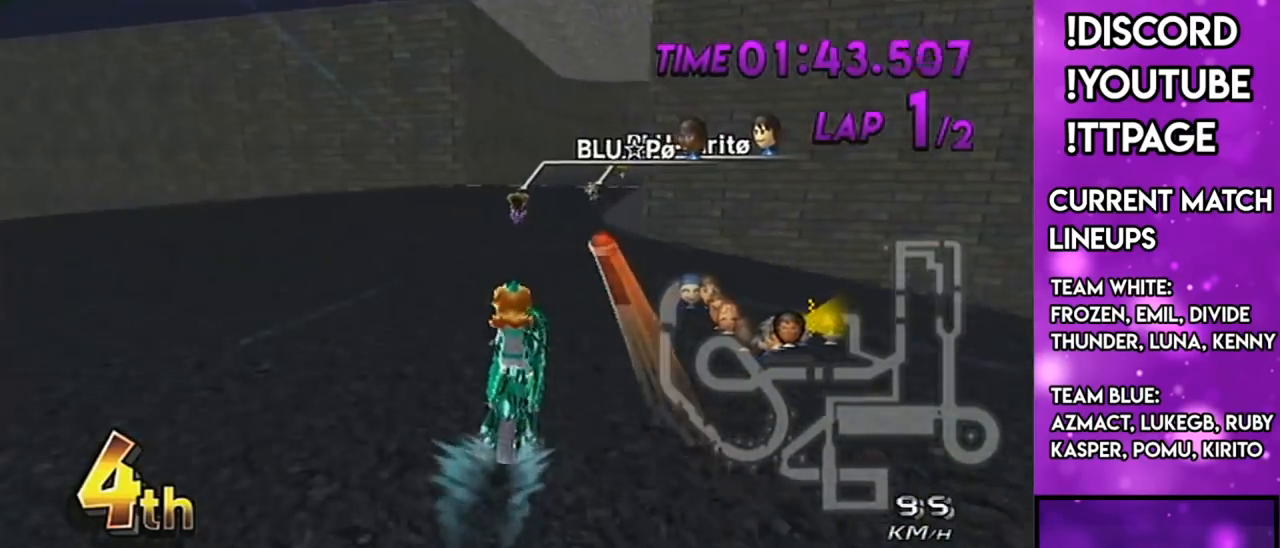
{"buttons": ["A"], "left_stick": "center", "right_stick": "center", "events": [[217, "left_stick", "right"], [317, "left_stick", "center"]]}
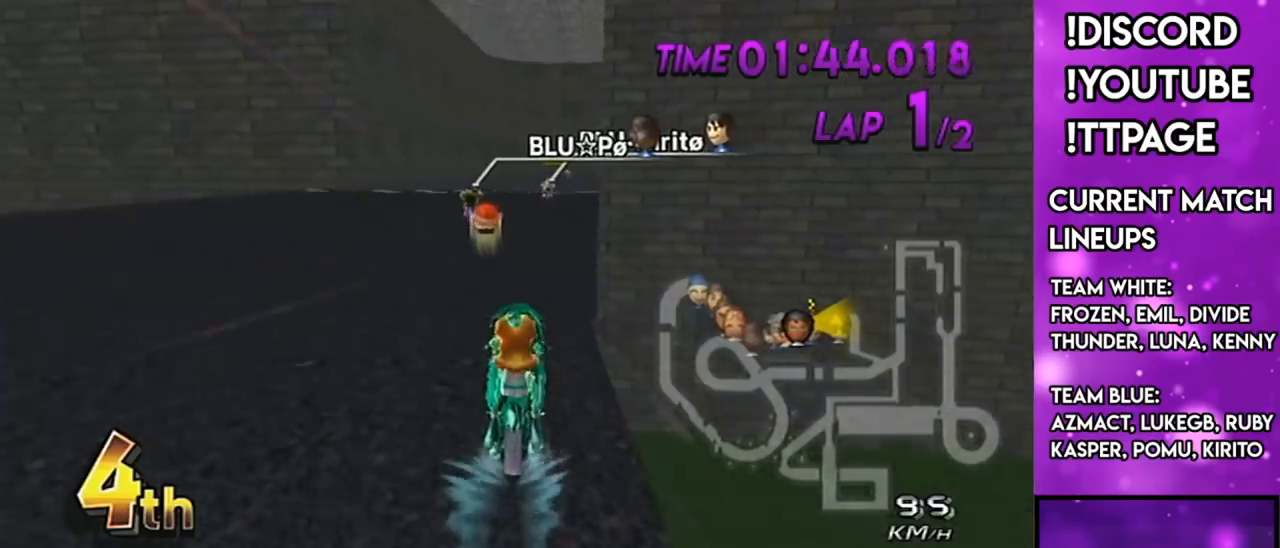
{"buttons": ["A"], "left_stick": "center", "right_stick": "center"}
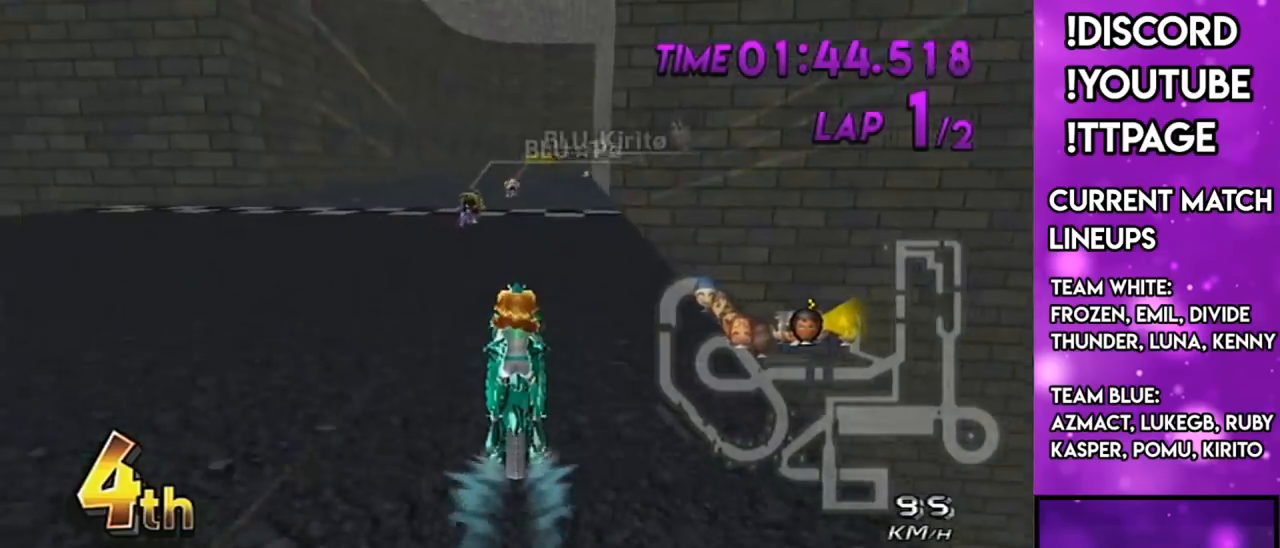
{"buttons": ["A"], "left_stick": "center", "right_stick": "center"}
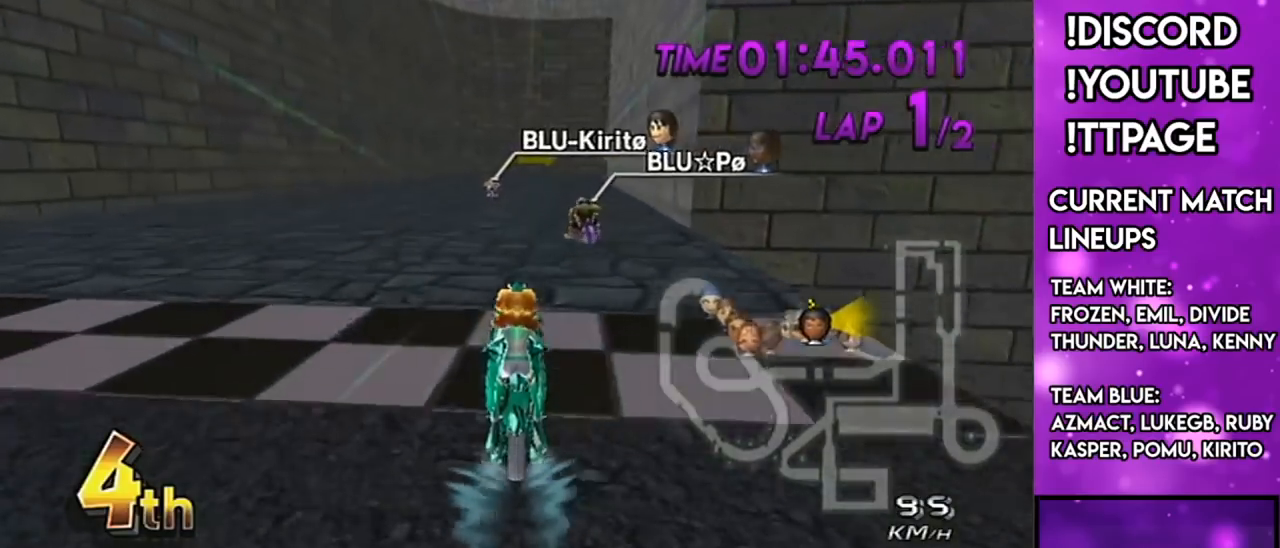
{"buttons": ["A", "DPAD_UP"], "left_stick": "center", "right_stick": "center", "events": [[84, "DPAD_LEFT", "down"], [84, "DPAD_UP", "down"], [134, "DPAD_LEFT", "up"], [134, "DPAD_UP", "up"], [234, "DPAD_LEFT", "down"], [234, "DPAD_UP", "down"], [351, "DPAD_UP", "up"], [401, "DPAD_LEFT", "up"], [484, "DPAD_UP", "down"]]}
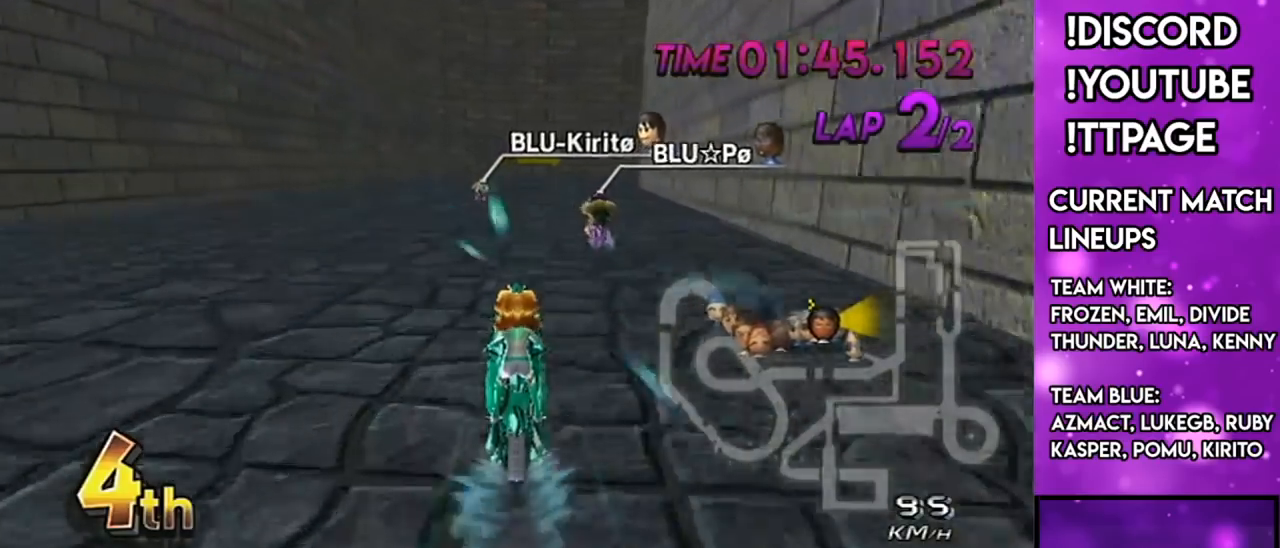
{"buttons": ["A", "R1"], "left_stick": "center", "right_stick": "center", "events": [[17, "DPAD_UP", "up"], [133, "DPAD_UP", "down"], [217, "DPAD_UP", "up"], [434, "R1", "down"]]}
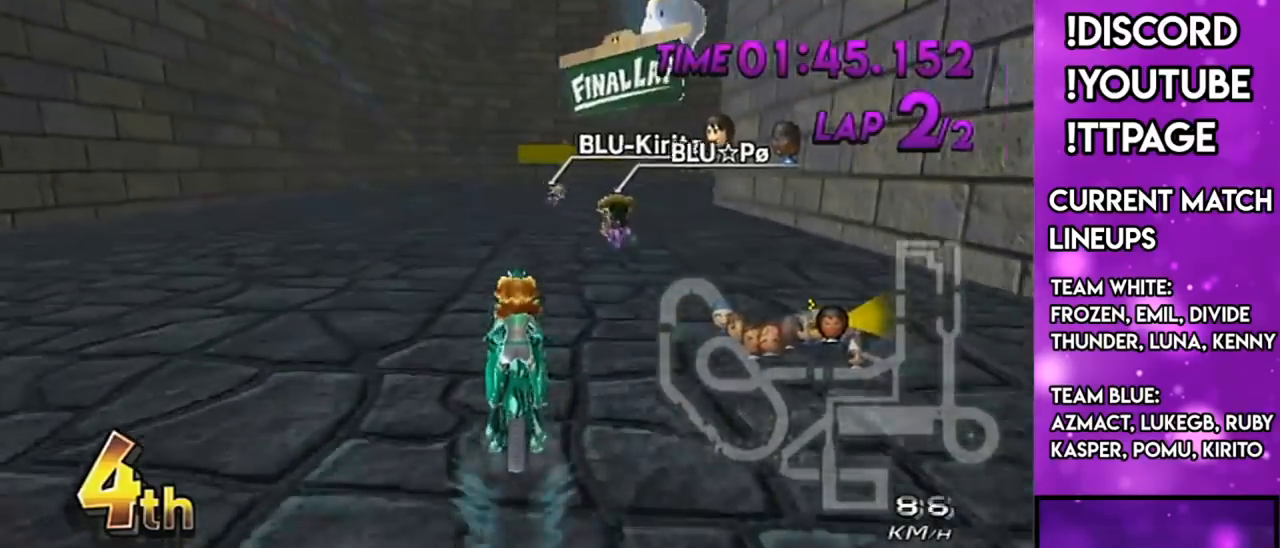
{"buttons": ["A", "R1"], "left_stick": "up-right", "right_stick": "center", "events": [[201, "left_stick", "up-right"]]}
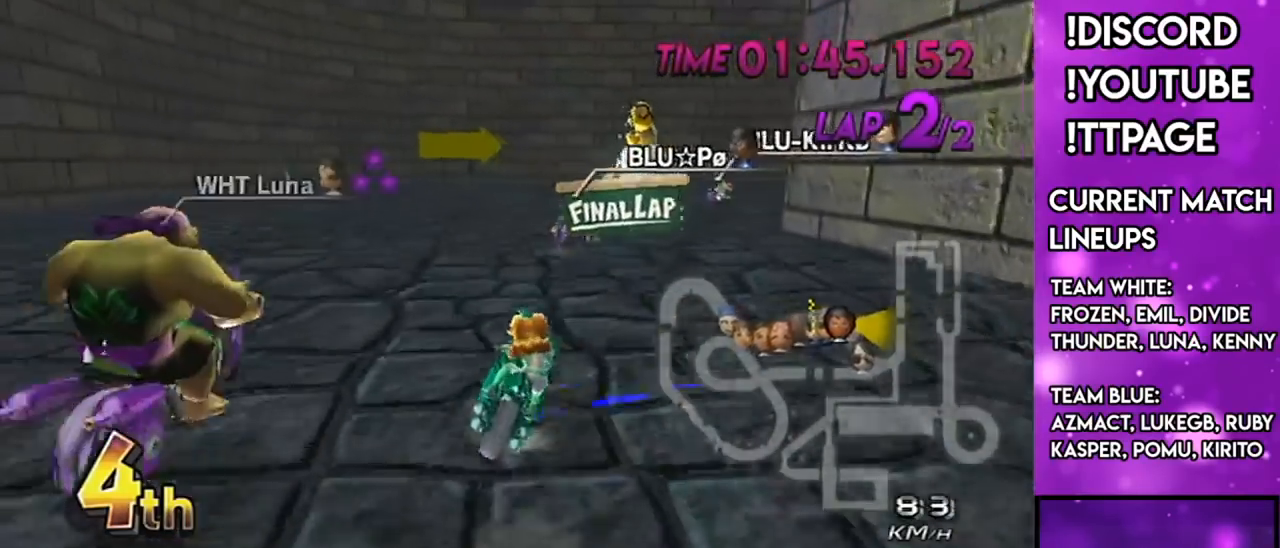
{"buttons": ["A", "R1"], "left_stick": "up-right", "right_stick": "center", "events": [[317, "L1", "down"], [317, "right_stick", "left"], [384, "L1", "up"], [384, "right_stick", "center"]]}
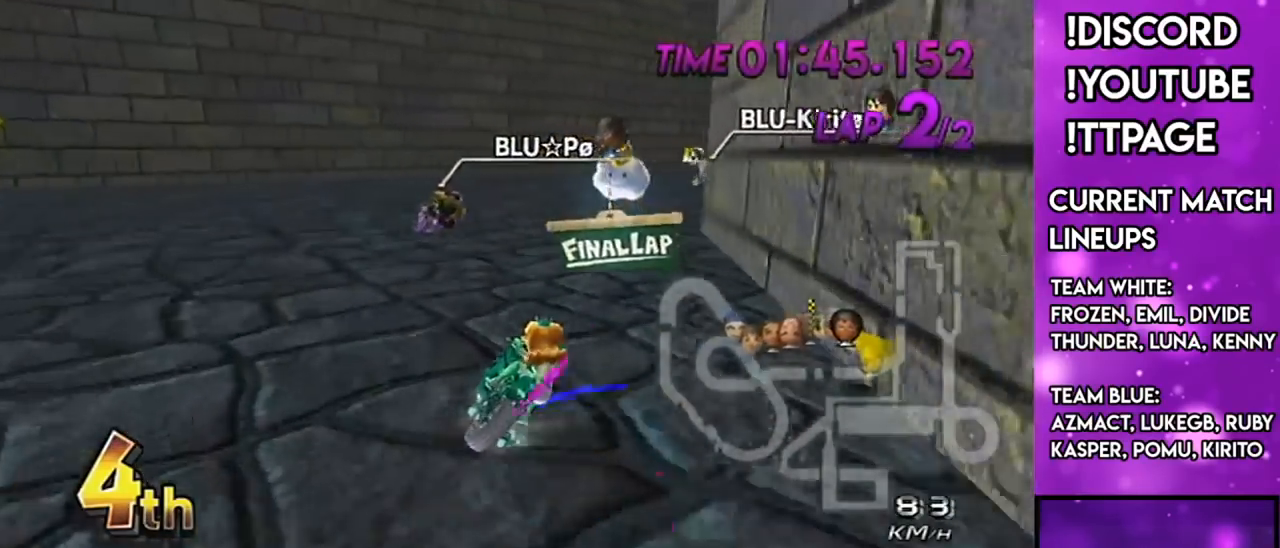
{"buttons": ["A", "R1"], "left_stick": "right", "right_stick": "center", "events": [[117, "left_stick", "up-left"], [284, "left_stick", "right"], [301, "L1", "down"], [301, "right_stick", "left"], [351, "L1", "up"], [351, "right_stick", "center"]]}
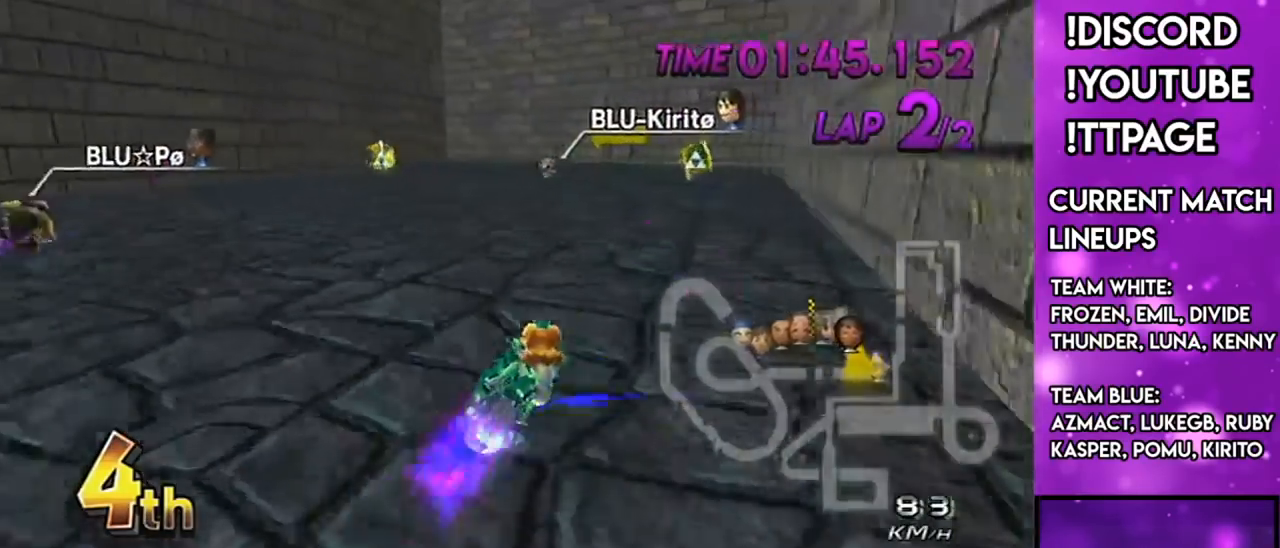
{"buttons": ["A", "R1"], "left_stick": "up-left", "right_stick": "center", "events": [[167, "R1", "up"], [217, "left_stick", "center"], [317, "R1", "down"], [484, "left_stick", "up-left"]]}
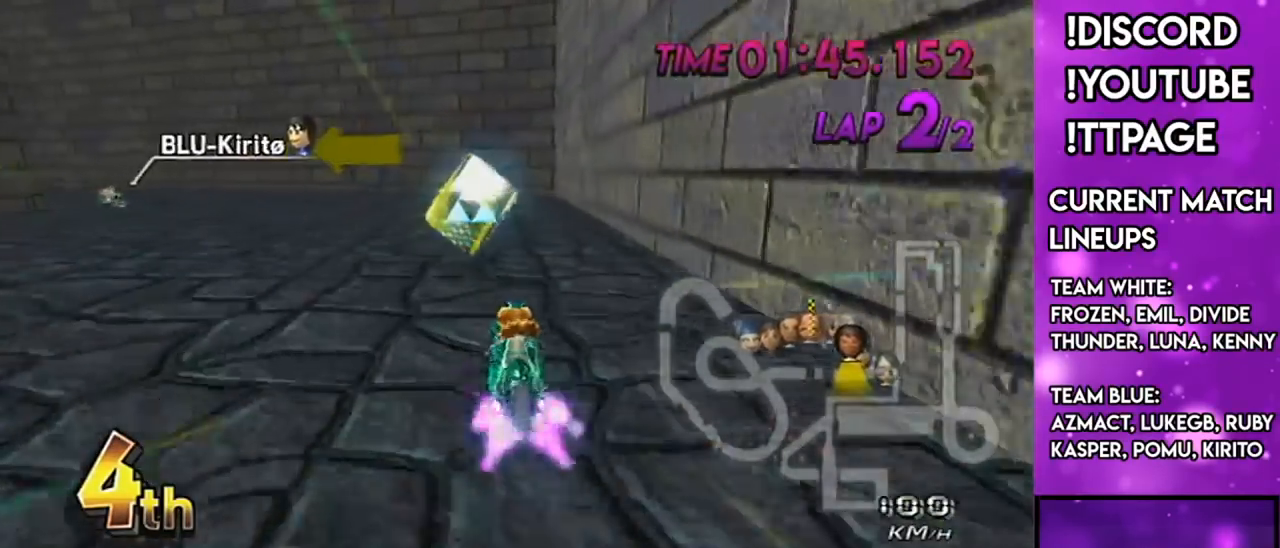
{"buttons": ["A", "X", "R1"], "left_stick": "up-left", "right_stick": "left", "events": [[67, "right_stick", "left"], [117, "right_stick", "center"], [184, "X", "down"], [501, "right_stick", "left"]]}
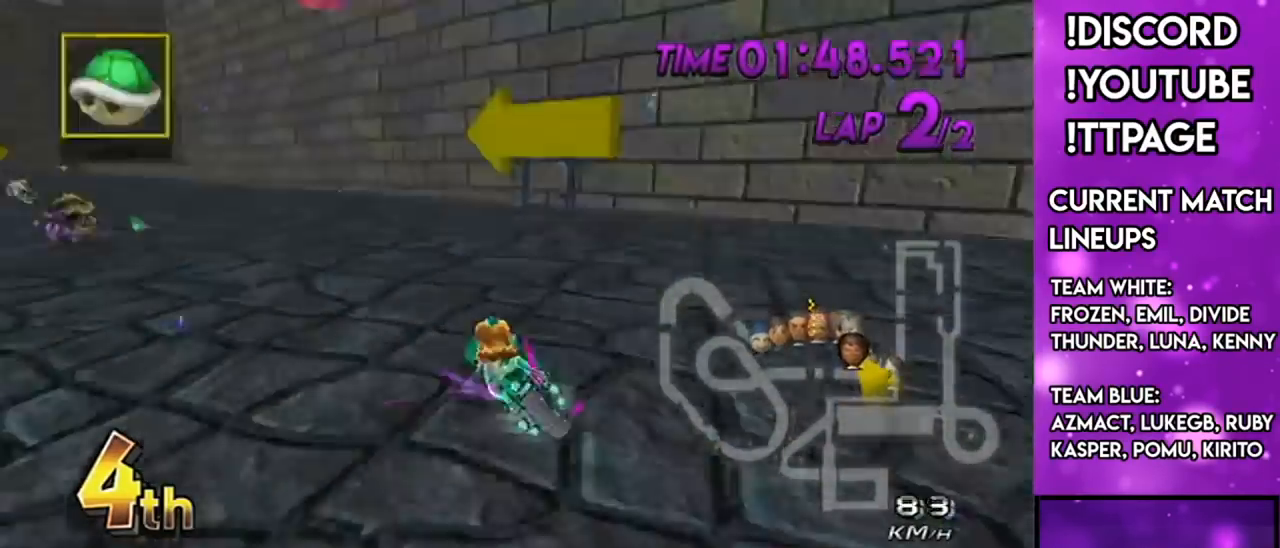
{"buttons": ["A", "R1"], "left_stick": "up-left", "right_stick": "center", "events": [[17, "X", "up"], [83, "right_stick", "center"], [167, "left_stick", "right"], [450, "left_stick", "up-left"]]}
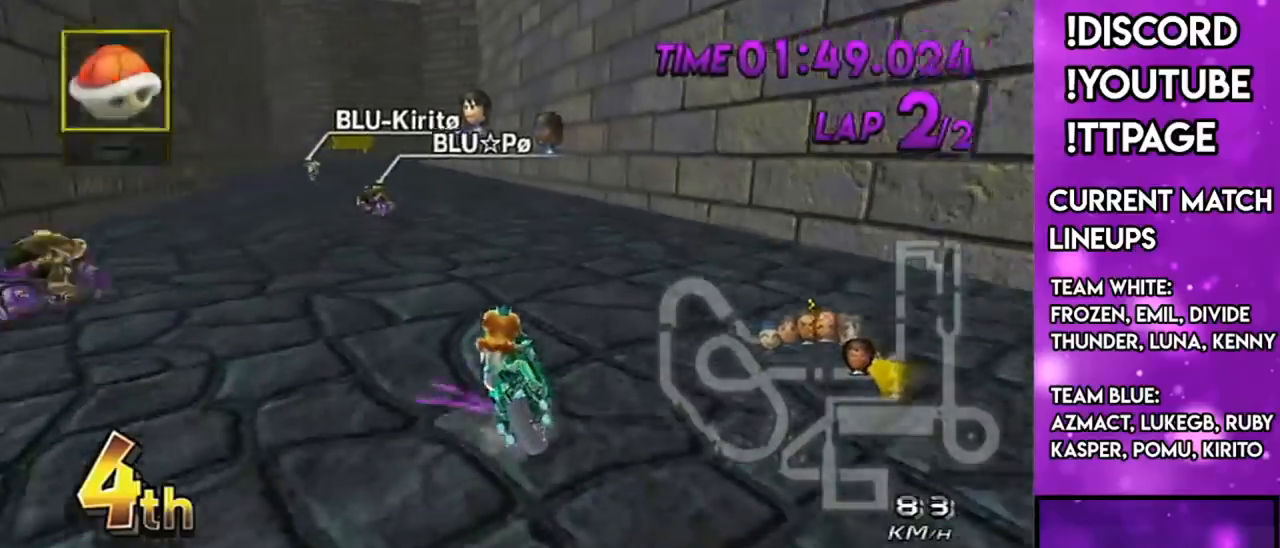
{"buttons": ["A", "R1"], "left_stick": "left", "right_stick": "left", "events": [[50, "right_stick", "left"], [117, "right_stick", "center"], [151, "left_stick", "right"], [184, "R1", "up"], [317, "DPAD_LEFT", "down"], [317, "DPAD_UP", "down"], [367, "DPAD_LEFT", "up"], [401, "DPAD_UP", "up"], [401, "left_stick", "center"], [468, "left_stick", "left"], [484, "R1", "down"], [484, "right_stick", "left"]]}
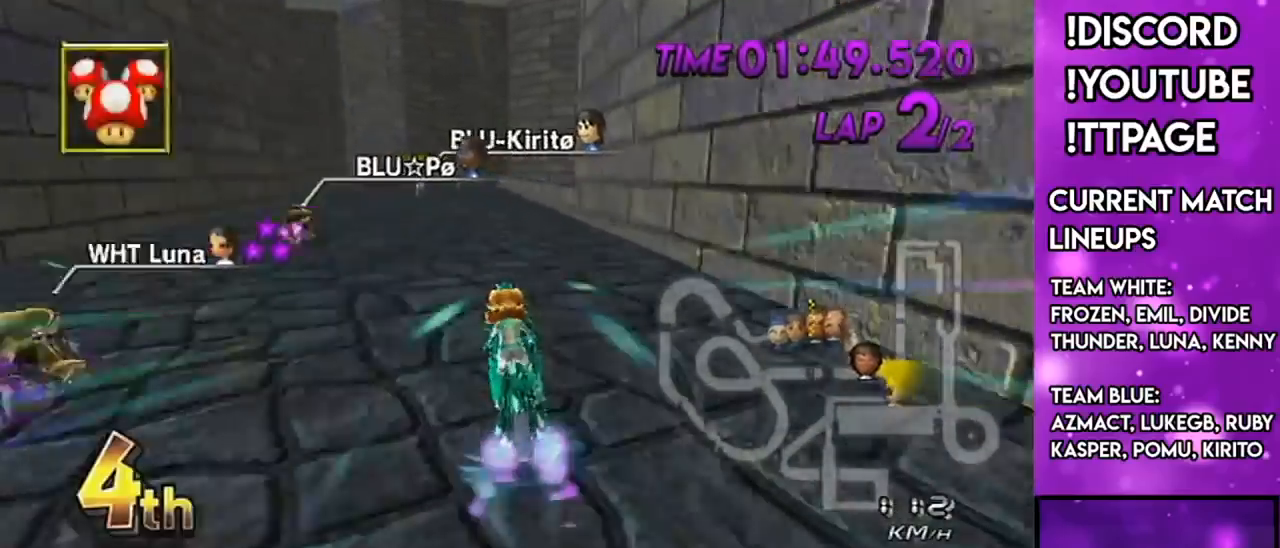
{"buttons": ["A", "R1"], "left_stick": "center", "right_stick": "center", "events": [[67, "R1", "up"], [67, "left_stick", "center"], [67, "right_stick", "center"], [217, "L1", "down"], [284, "R1", "down"], [334, "L1", "up"]]}
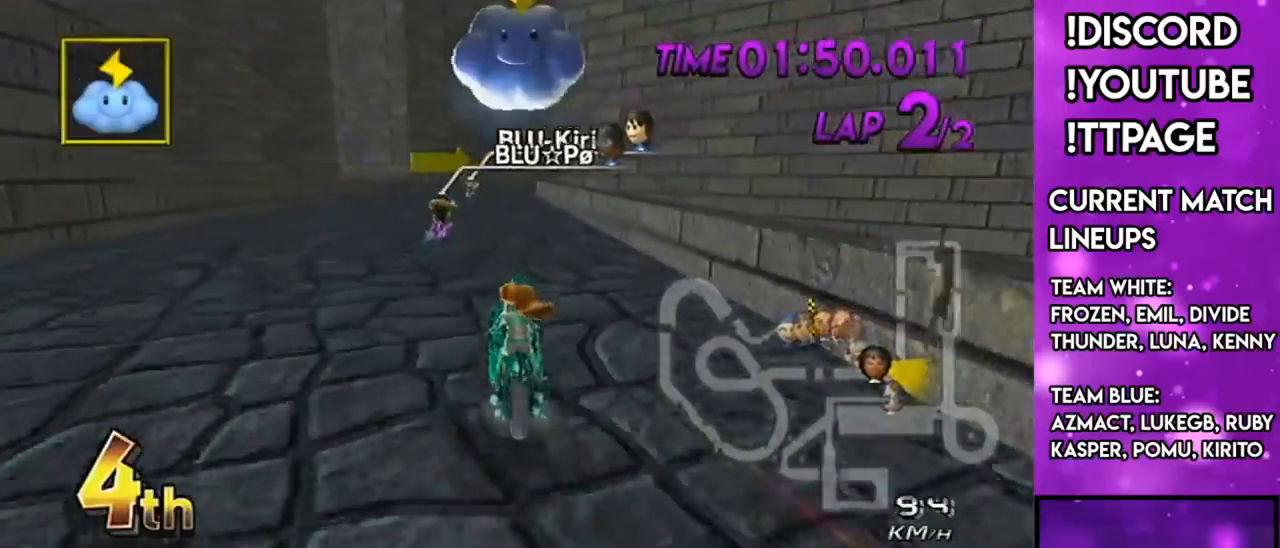
{"buttons": ["A", "R1"], "left_stick": "up-right", "right_stick": "center", "events": [[67, "left_stick", "up-left"], [201, "R1", "up"], [201, "left_stick", "center"], [301, "R1", "down"], [484, "left_stick", "up-right"]]}
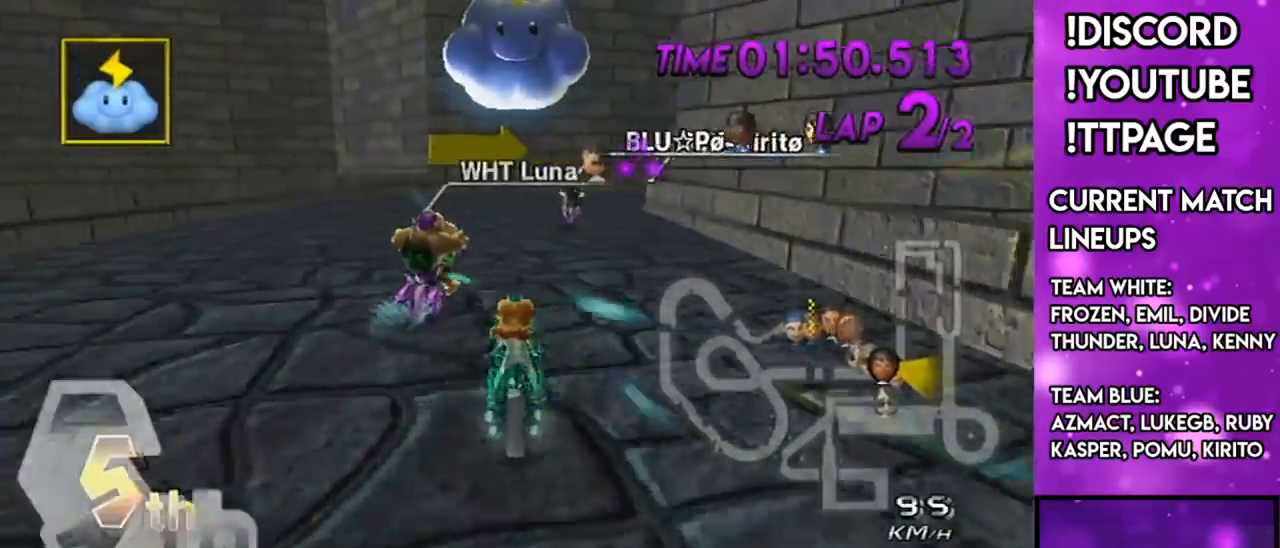
{"buttons": ["A", "R1"], "left_stick": "up-left", "right_stick": "center", "events": [[234, "left_stick", "left"], [484, "left_stick", "up-left"]]}
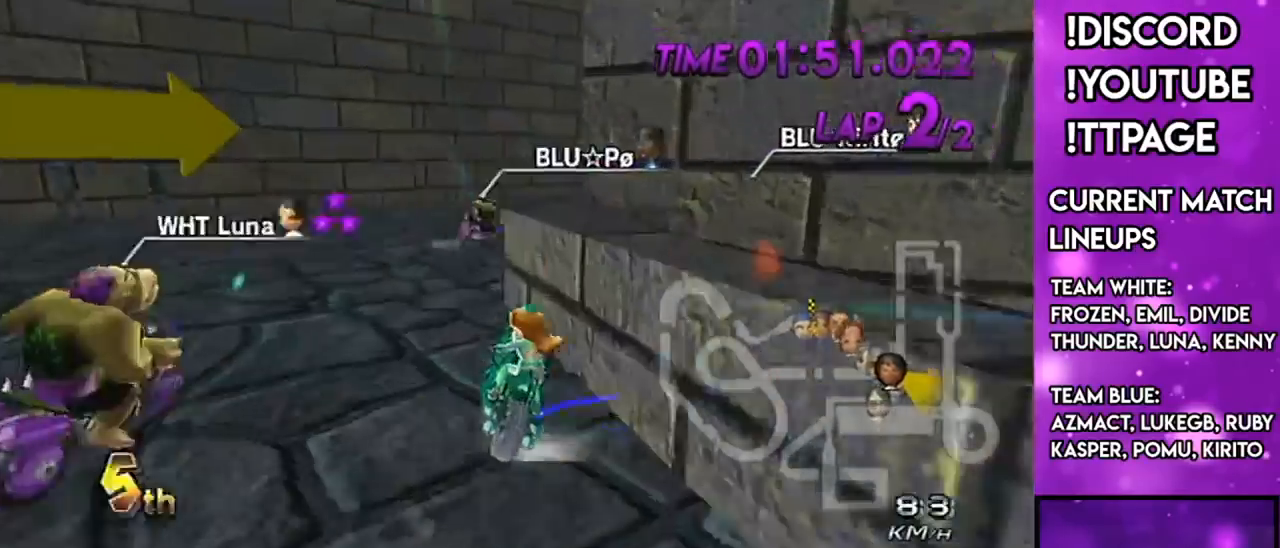
{"buttons": ["A", "L1", "R1"], "left_stick": "right", "right_stick": "left", "events": [[34, "left_stick", "up-right"], [201, "left_stick", "up"], [334, "left_stick", "right"], [484, "L1", "down"], [484, "right_stick", "left"]]}
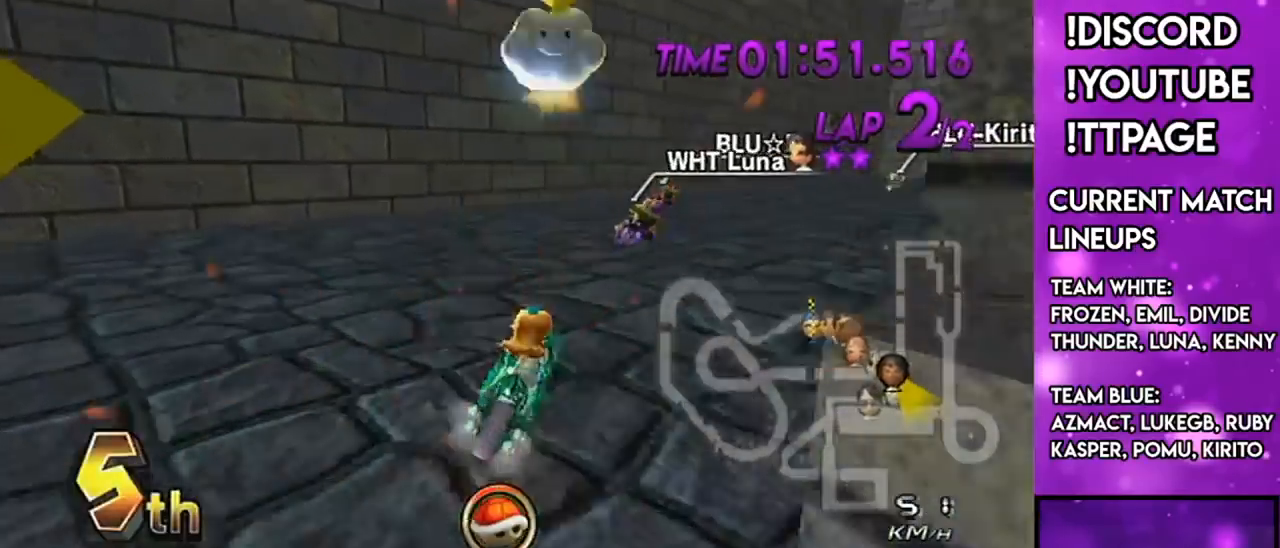
{"buttons": ["A", "X"], "left_stick": "right", "right_stick": "center", "events": [[17, "L1", "up"], [17, "right_stick", "center"], [300, "R1", "up"], [300, "X", "down"]]}
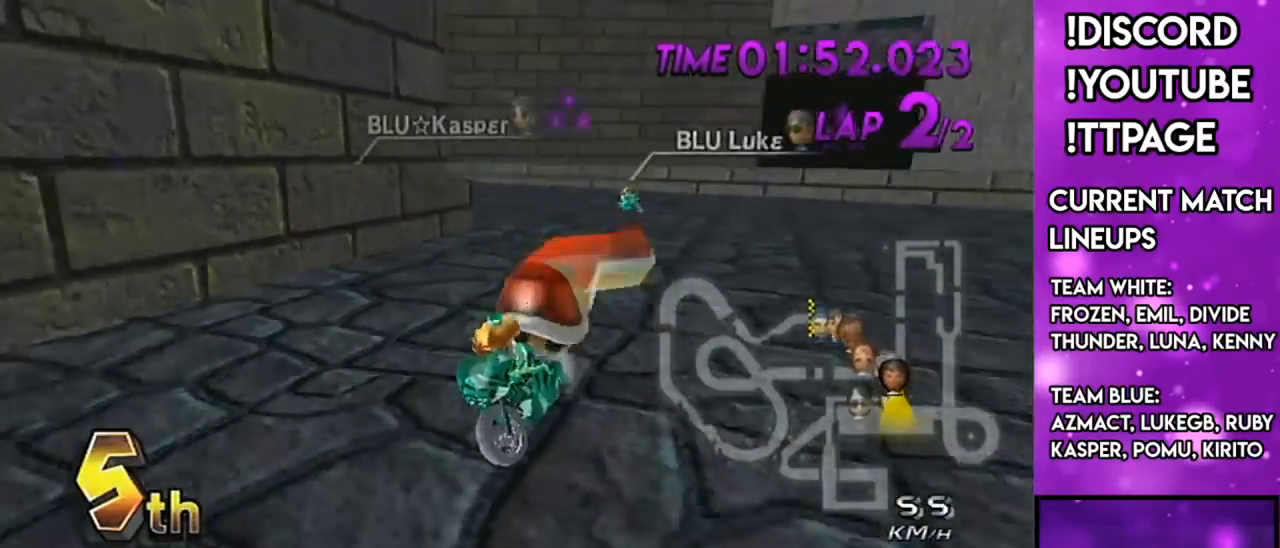
{"buttons": ["A"], "left_stick": "up", "right_stick": "center", "events": [[117, "X", "up"], [267, "X", "down"], [267, "left_stick", "center"], [317, "left_stick", "up"], [501, "X", "up"]]}
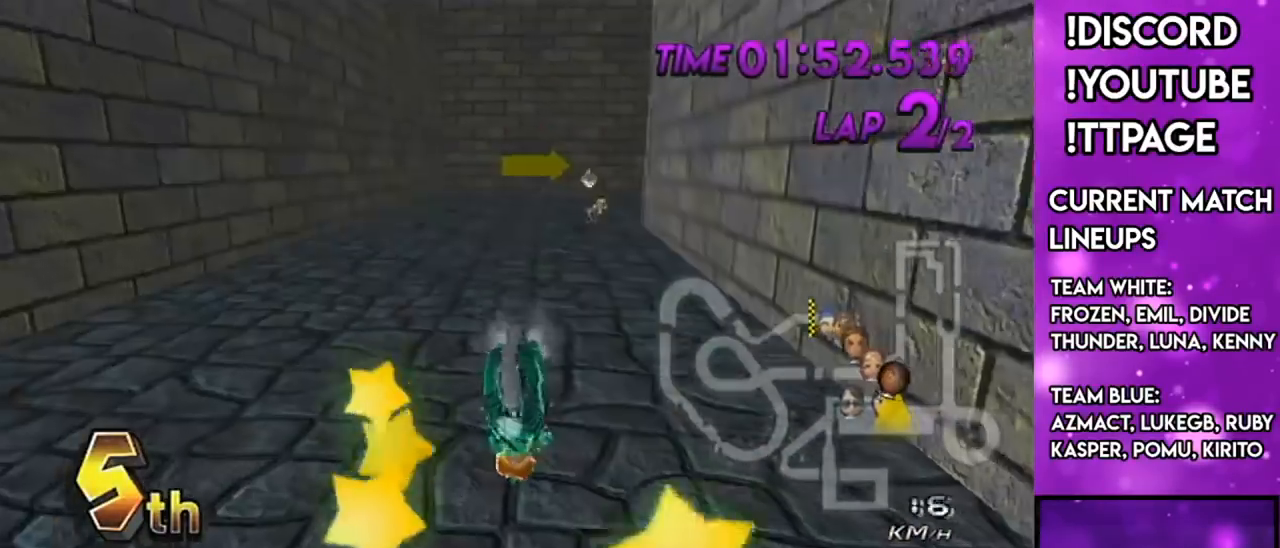
{"buttons": ["A"], "left_stick": "up", "right_stick": "center", "events": []}
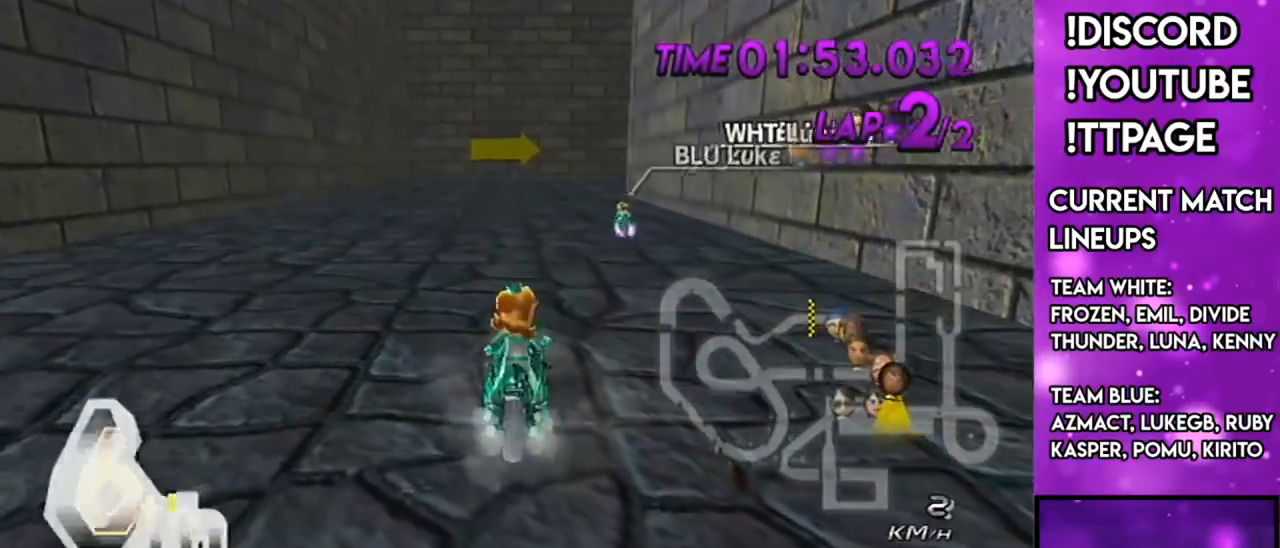
{"buttons": ["A", "X", "R1"], "left_stick": "up", "right_stick": "center", "events": [[34, "R1", "down"], [151, "X", "down"]]}
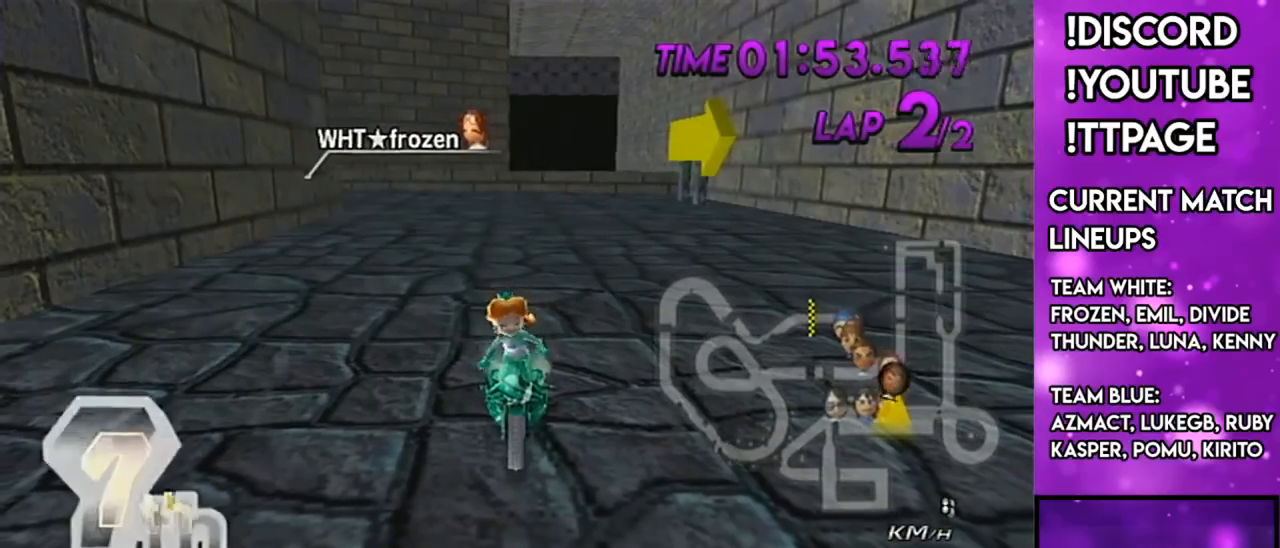
{"buttons": ["A", "X", "R1"], "left_stick": "up", "right_stick": "center", "events": []}
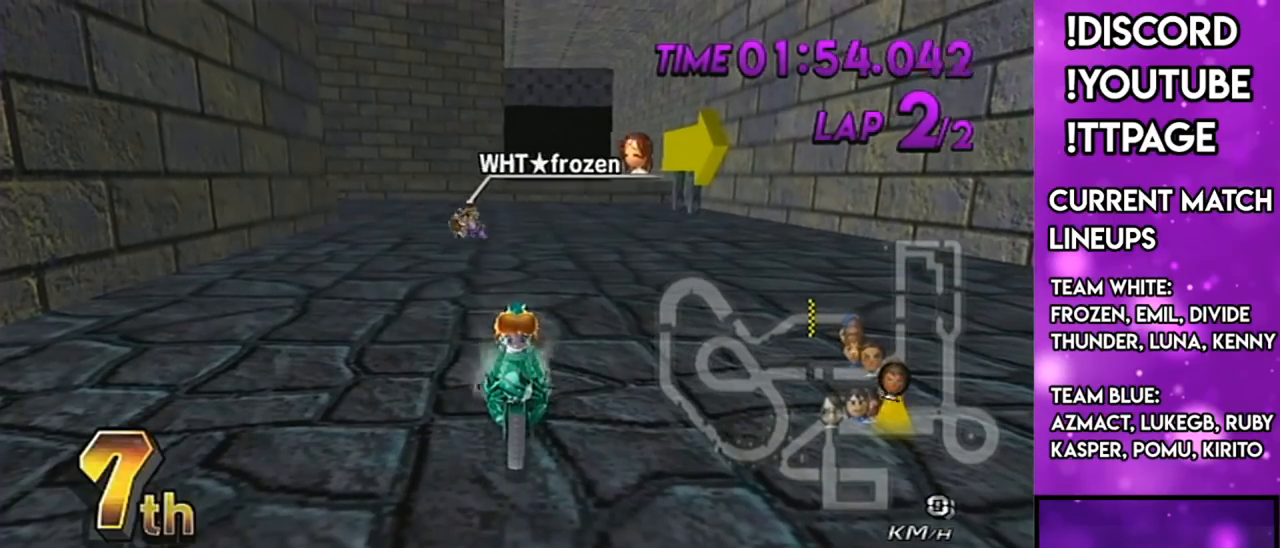
{"buttons": ["A", "X", "R1"], "left_stick": "up", "right_stick": "center", "events": []}
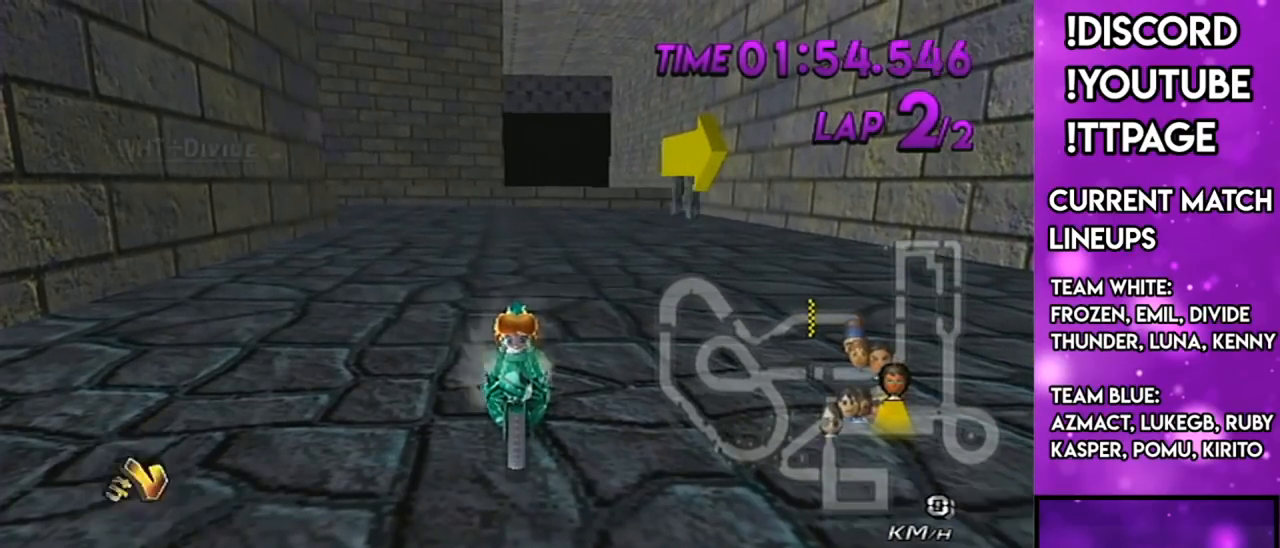
{"buttons": ["A", "R1"], "left_stick": "up", "right_stick": "center", "events": [[50, "X", "up"], [300, "X", "down"], [467, "X", "up"]]}
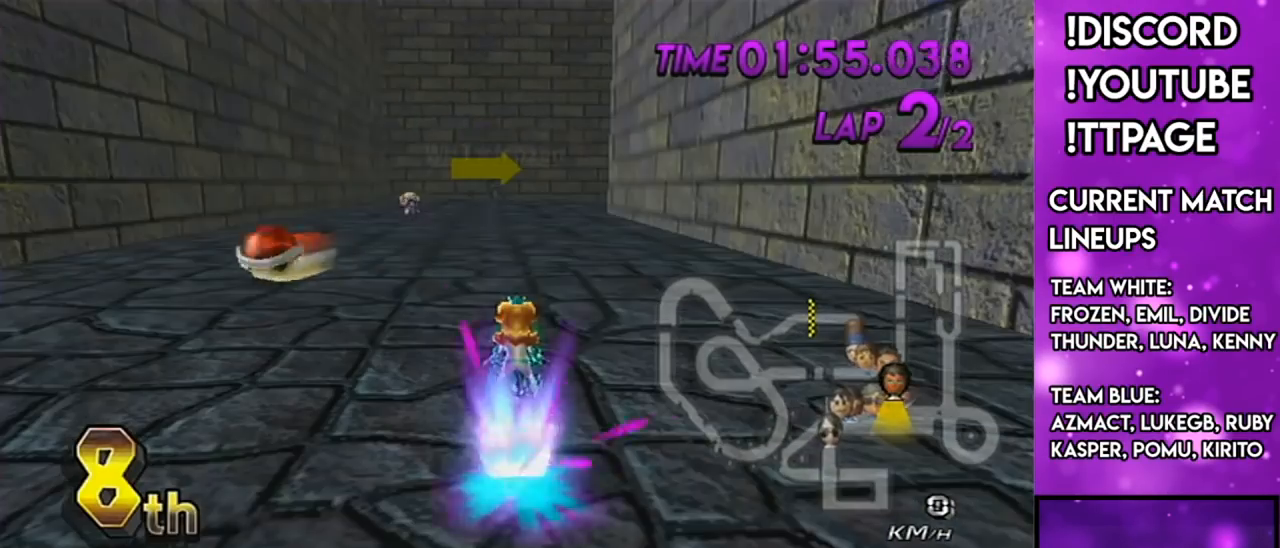
{"buttons": ["A"], "left_stick": "center", "right_stick": "center", "events": [[167, "left_stick", "center"], [234, "R1", "up"], [317, "X", "down"], [484, "X", "up"]]}